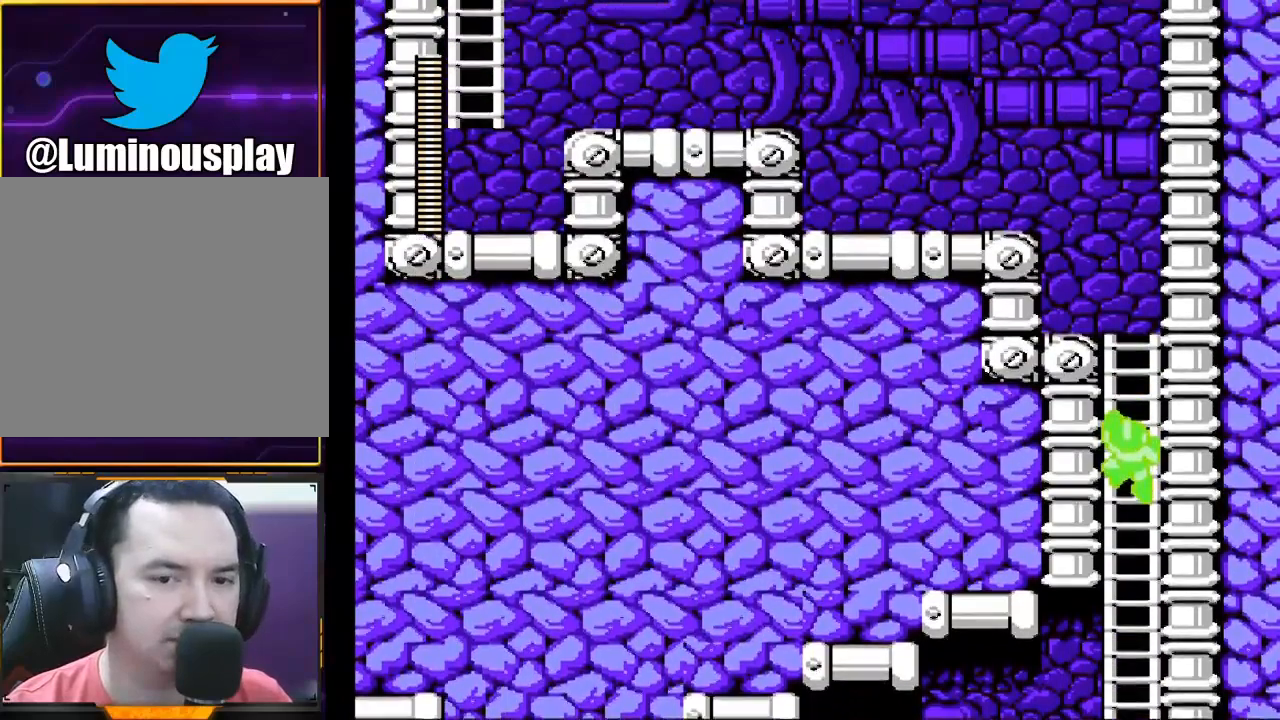
Gameplay with a controller (Xbox layout); each line is a JSON object with the inputs held at the frame after it. "events" lists button and stick changes between this image and that frame as [ms after this image, input, new state], when the widget could be followed in between. Not read: L1 L3 R1 R3 right_stick.
{"buttons": ["X"], "left_stick": "center", "events": []}
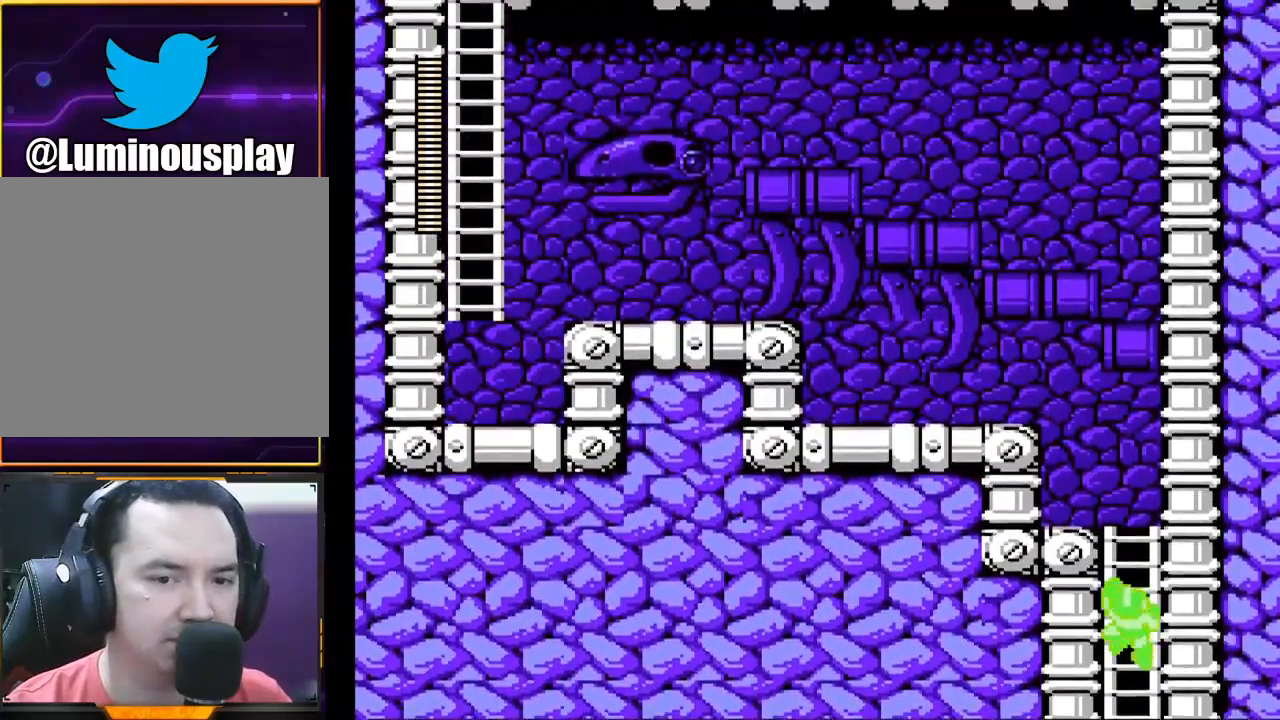
{"buttons": ["X"], "left_stick": "up", "events": [[33, "left_stick", "up"]]}
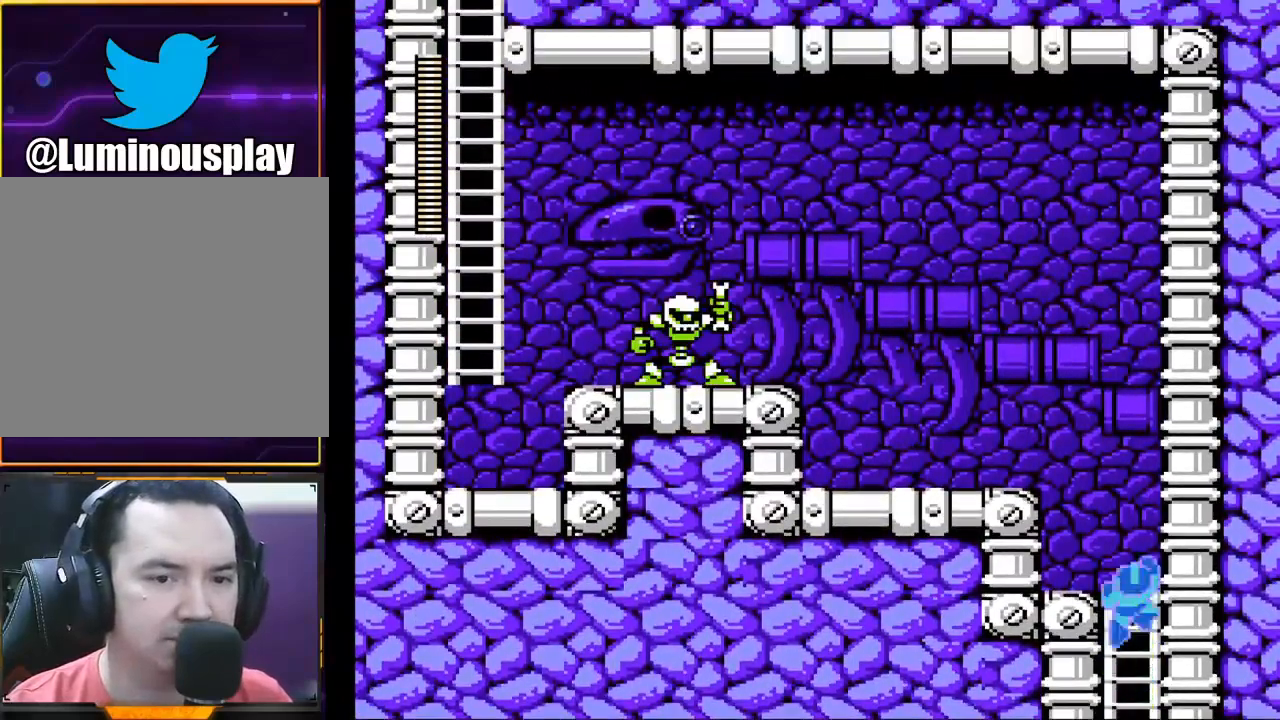
{"buttons": ["A", "X"], "left_stick": "left", "events": [[333, "A", "down"], [400, "left_stick", "left"]]}
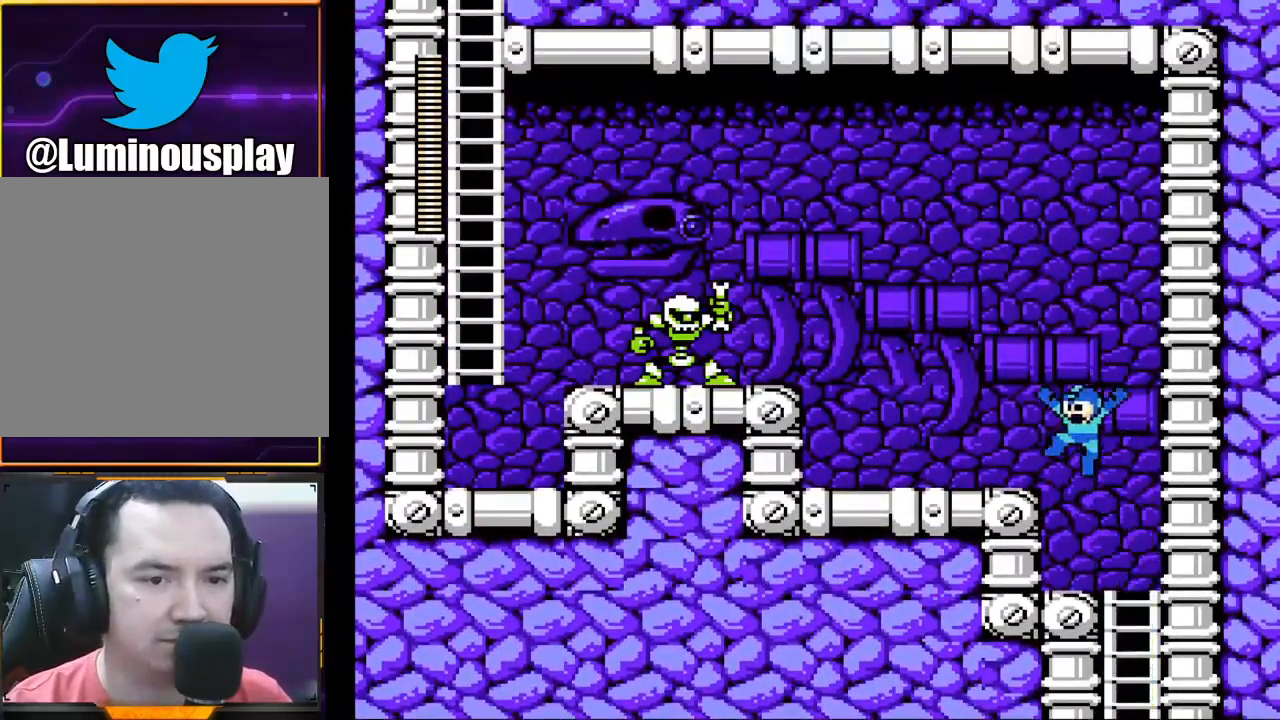
{"buttons": ["X"], "left_stick": "left", "events": [[167, "X", "up"], [233, "X", "down"], [467, "A", "up"]]}
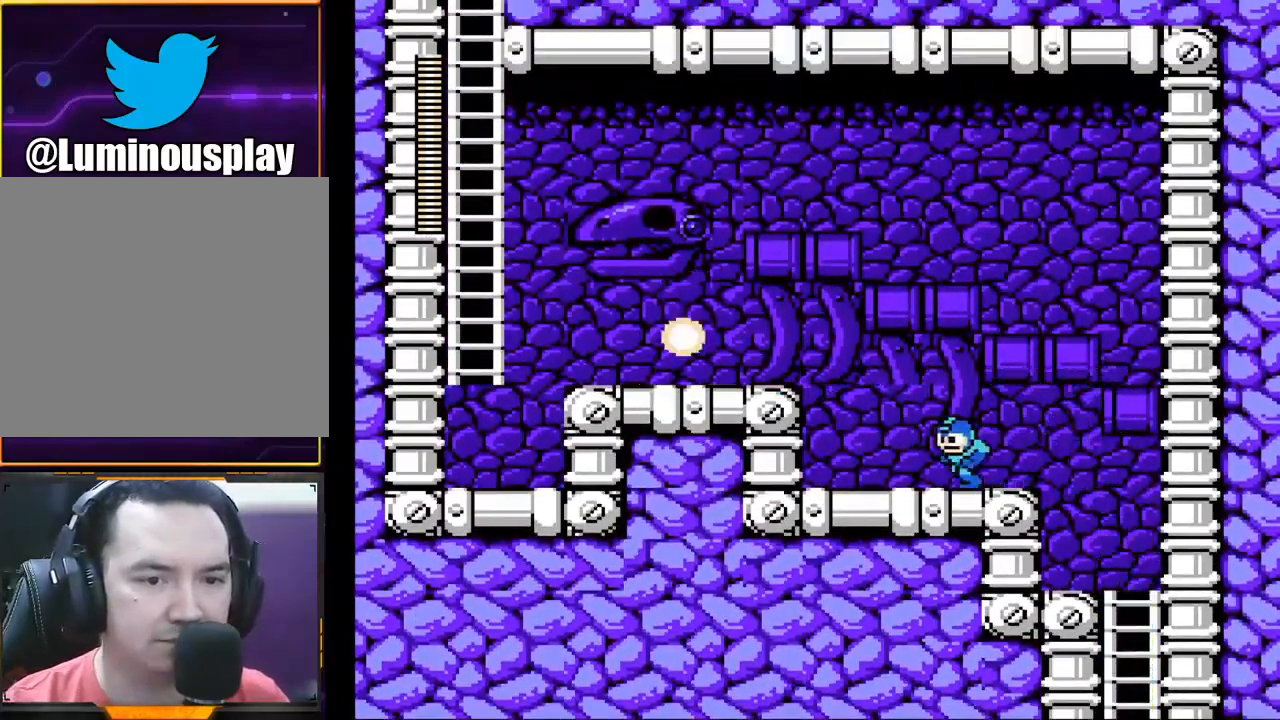
{"buttons": ["A", "X"], "left_stick": "left", "events": [[300, "A", "down"]]}
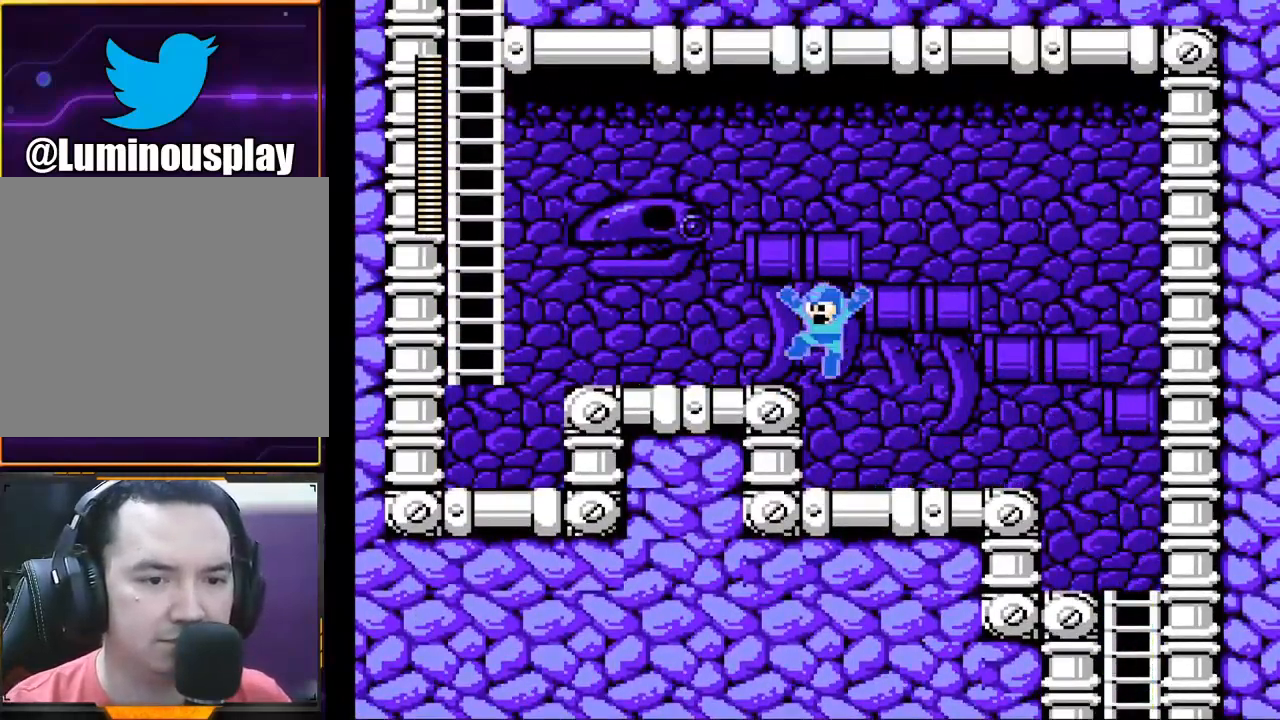
{"buttons": ["X"], "left_stick": "left", "events": [[100, "A", "up"]]}
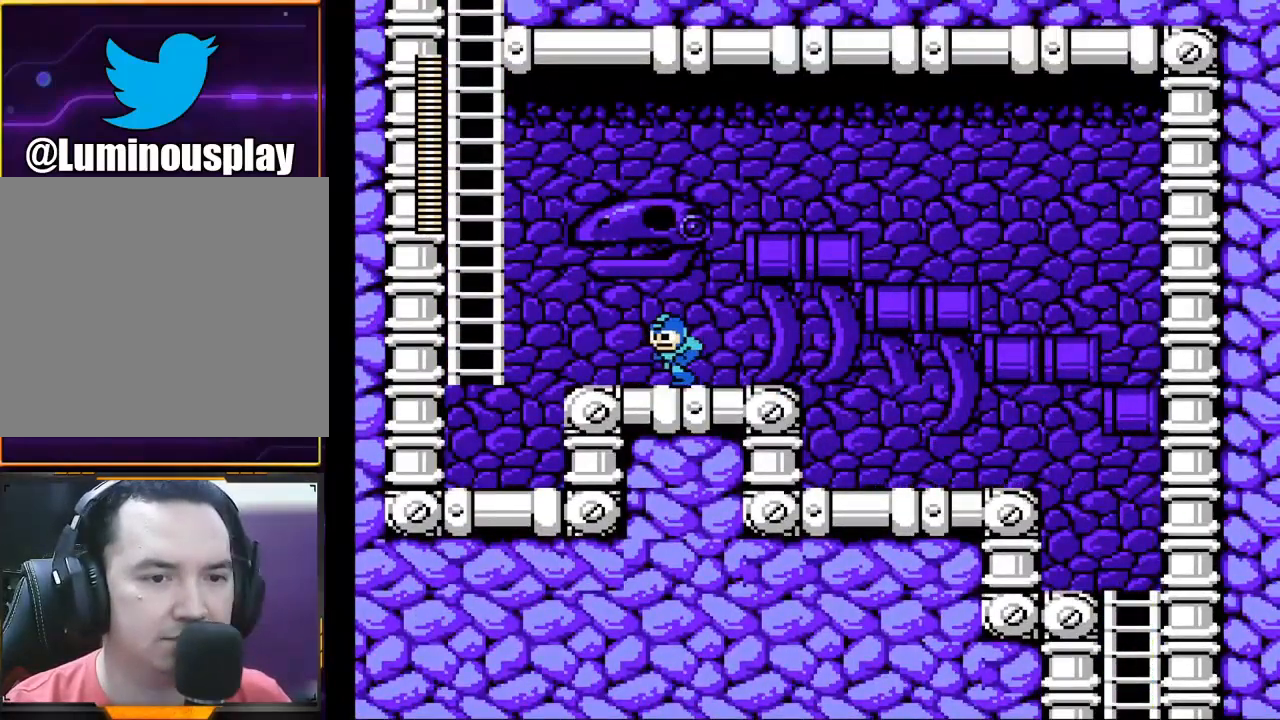
{"buttons": ["A", "X"], "left_stick": "left", "events": [[300, "A", "down"]]}
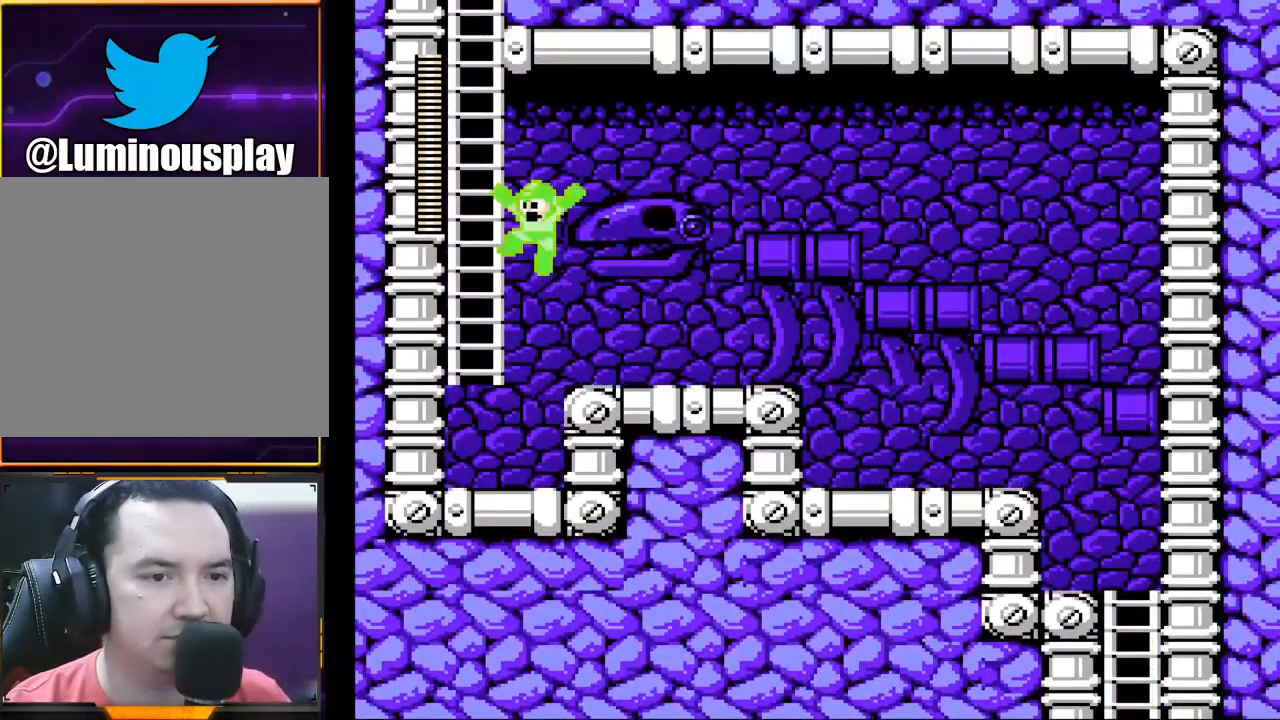
{"buttons": ["X"], "left_stick": "up", "events": [[233, "left_stick", "up"], [367, "A", "up"]]}
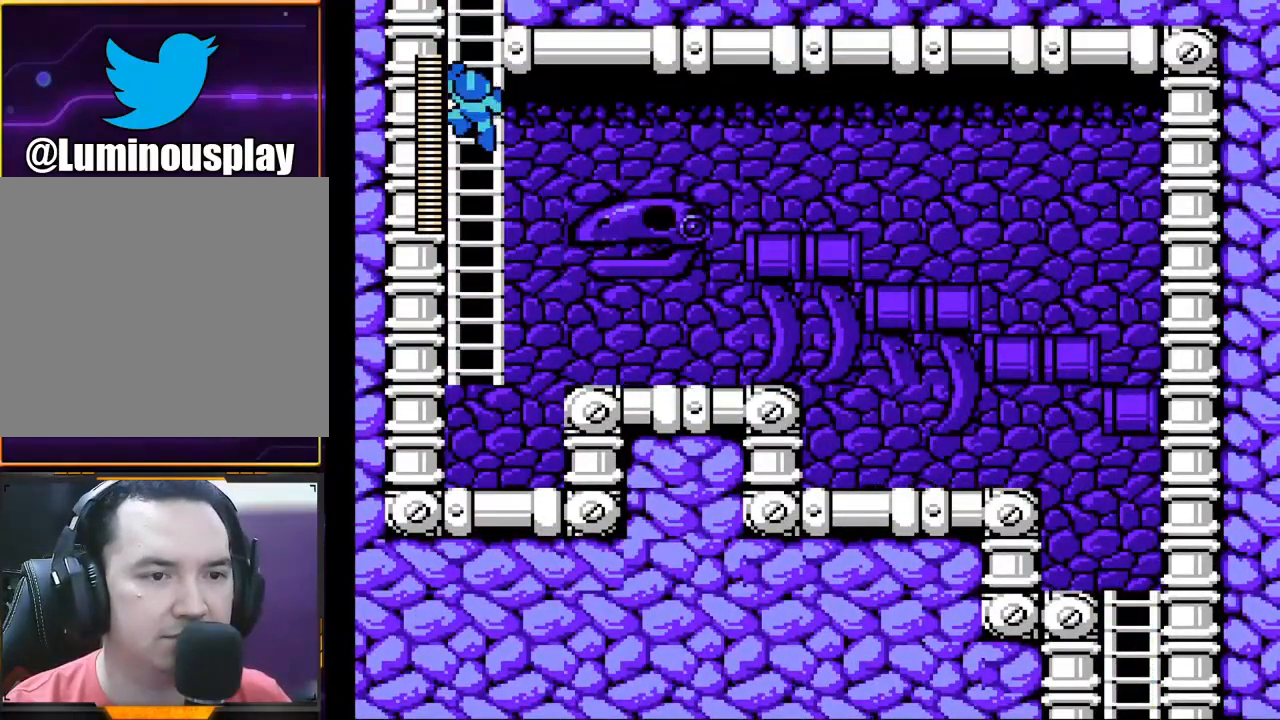
{"buttons": ["X"], "left_stick": "up", "events": []}
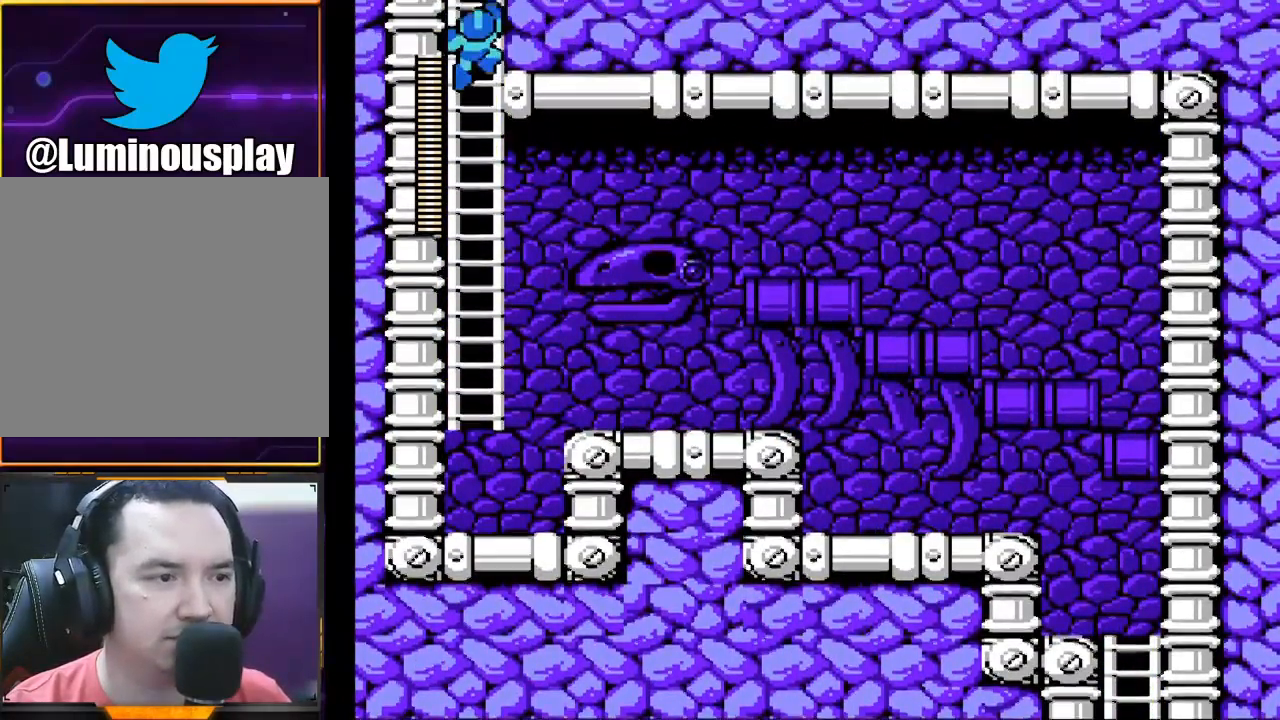
{"buttons": ["X"], "left_stick": "center", "events": [[167, "left_stick", "center"]]}
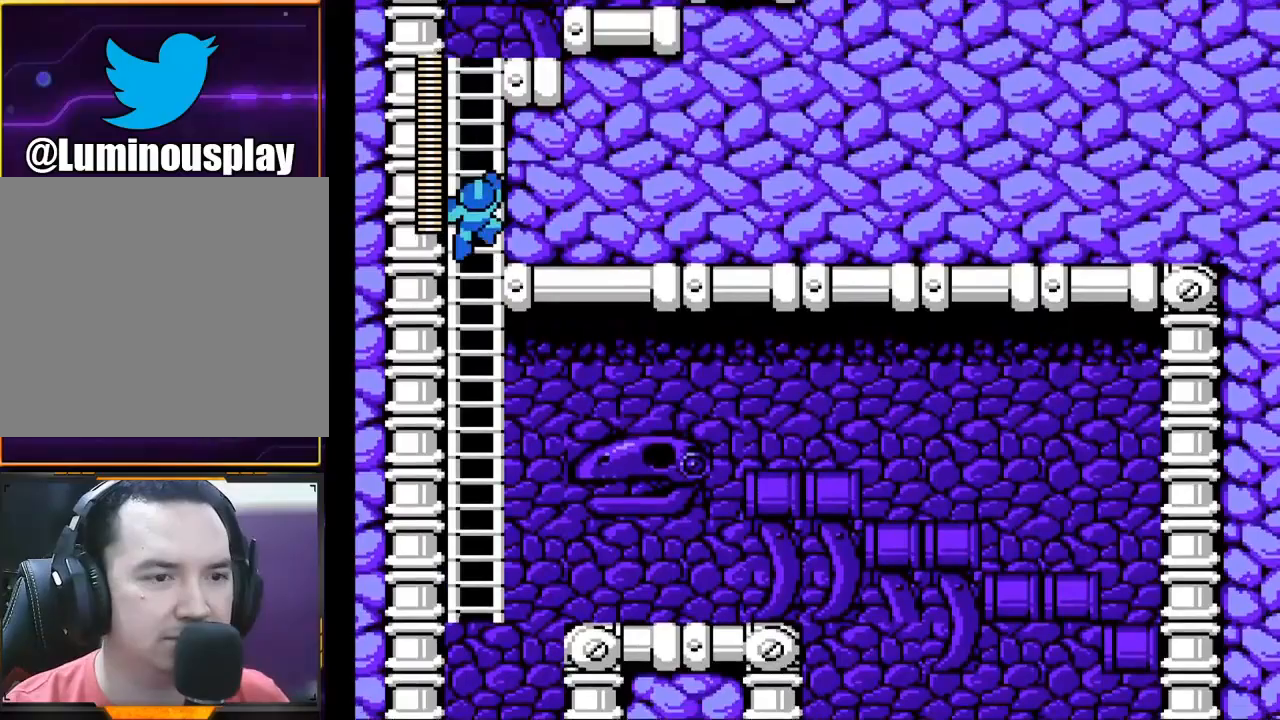
{"buttons": ["X"], "left_stick": "center", "events": []}
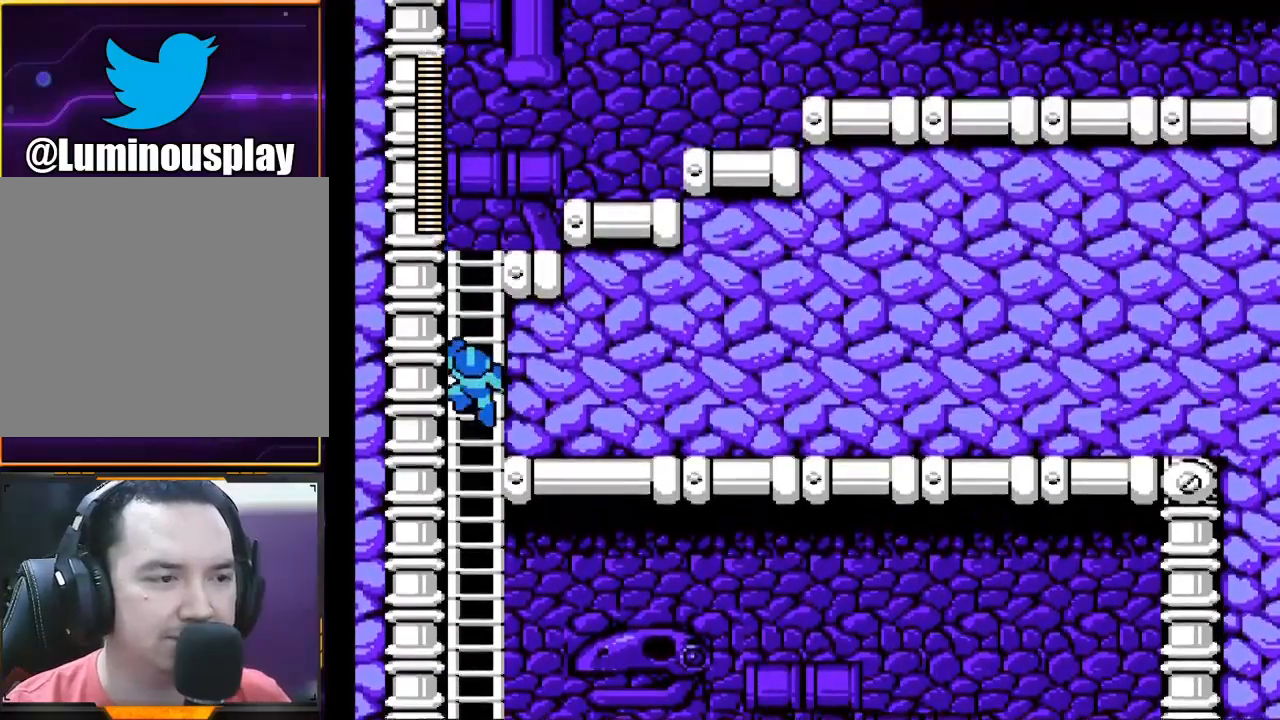
{"buttons": ["X"], "left_stick": "center", "events": []}
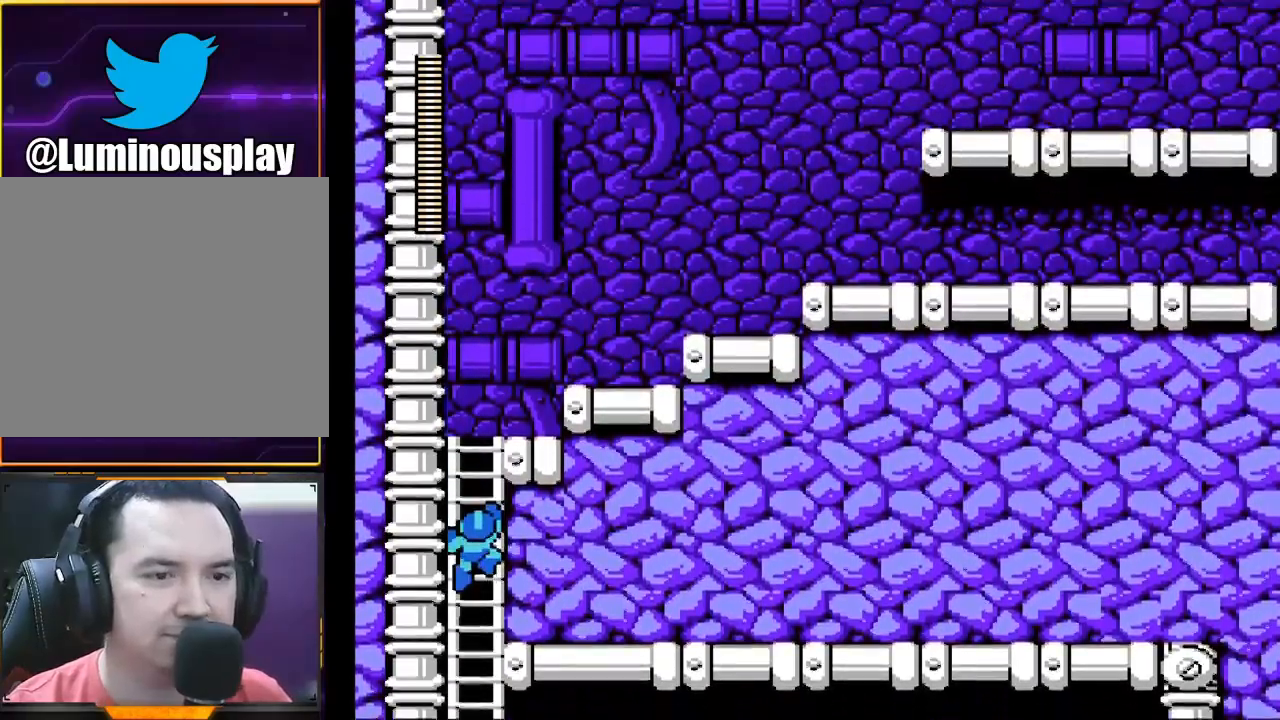
{"buttons": ["X"], "left_stick": "up", "events": [[167, "left_stick", "up"]]}
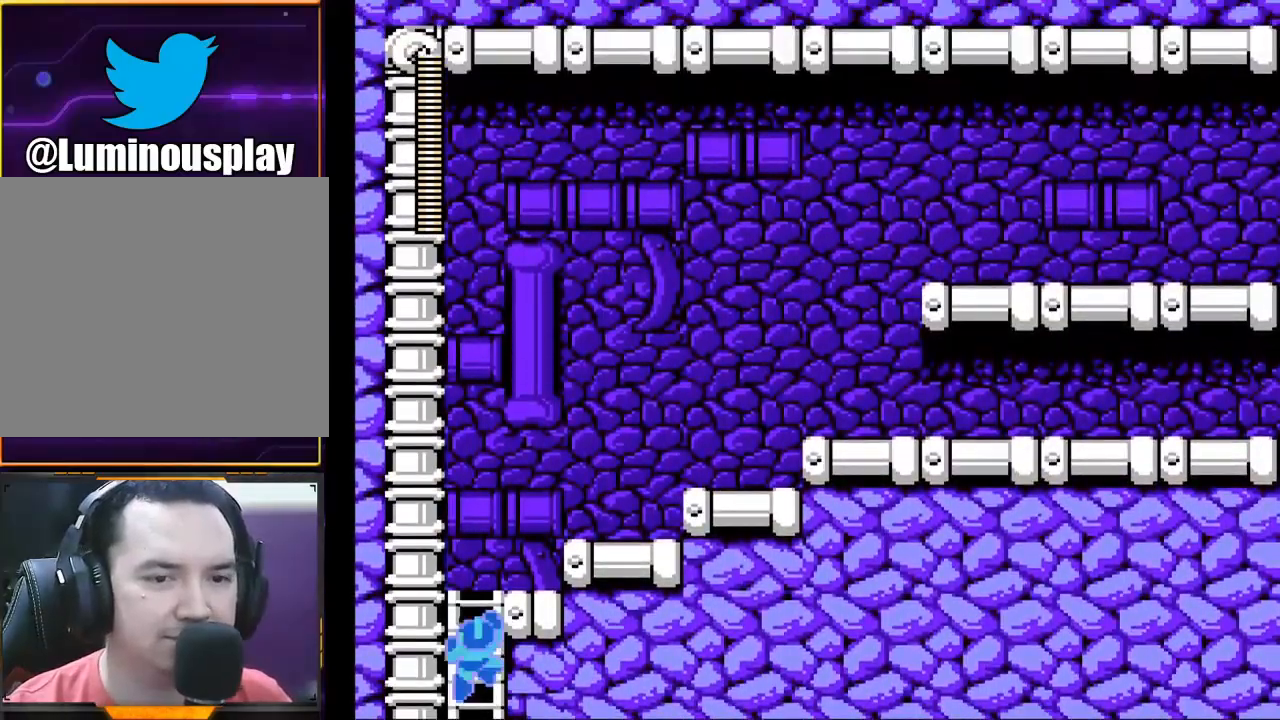
{"buttons": ["A", "X"], "left_stick": "up-right", "events": [[367, "left_stick", "up-right"], [500, "A", "down"]]}
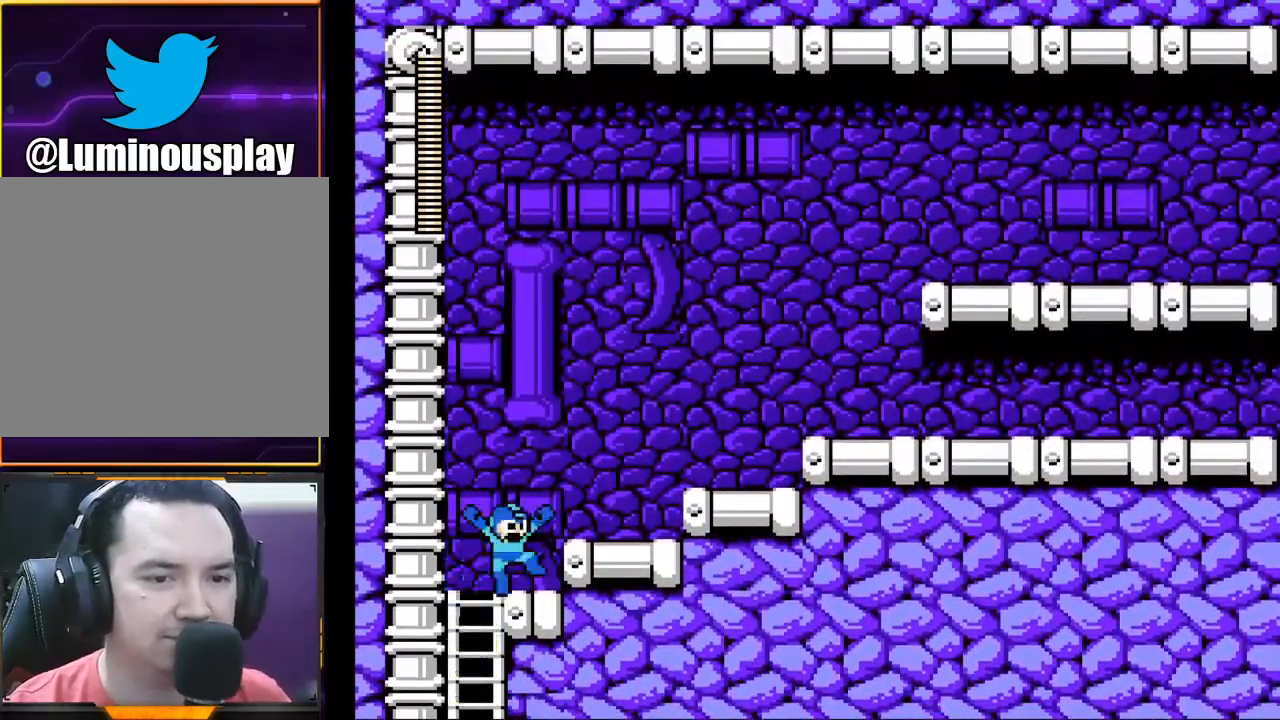
{"buttons": ["A", "X"], "left_stick": "up-right", "events": [[133, "A", "up"], [433, "A", "down"]]}
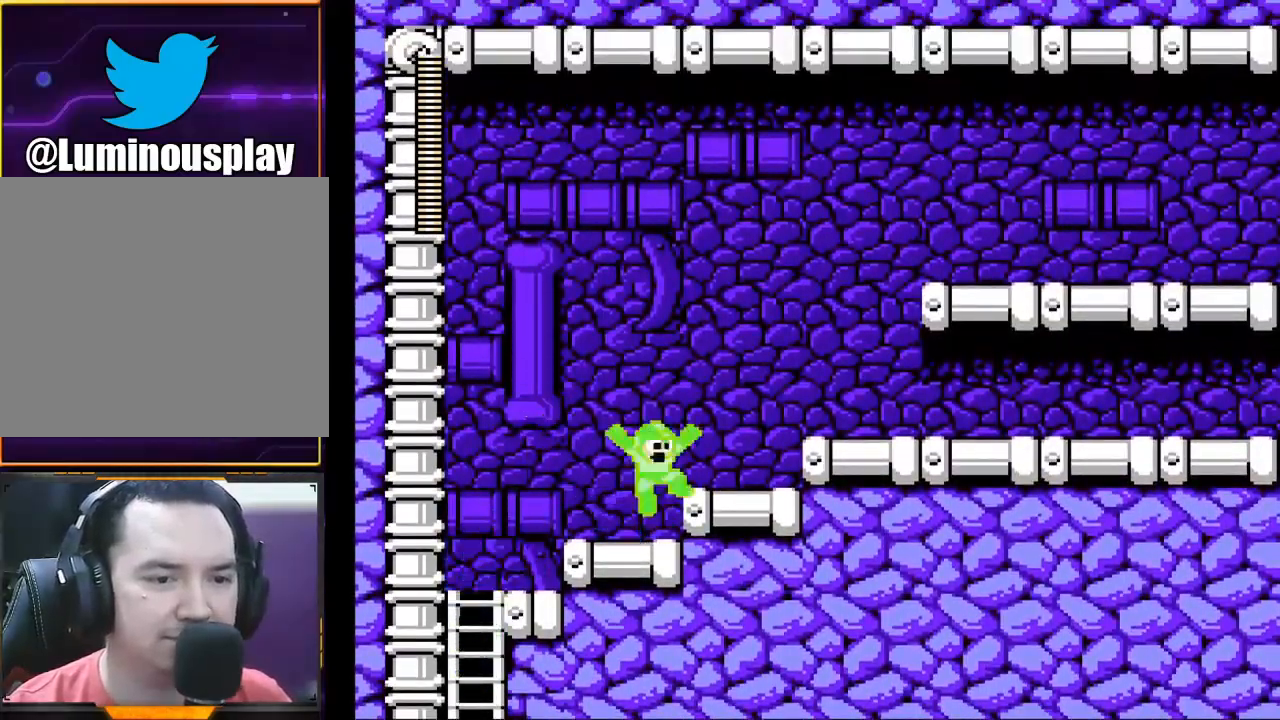
{"buttons": ["X"], "left_stick": "up-right", "events": [[33, "A", "up"], [300, "A", "down"], [433, "A", "up"]]}
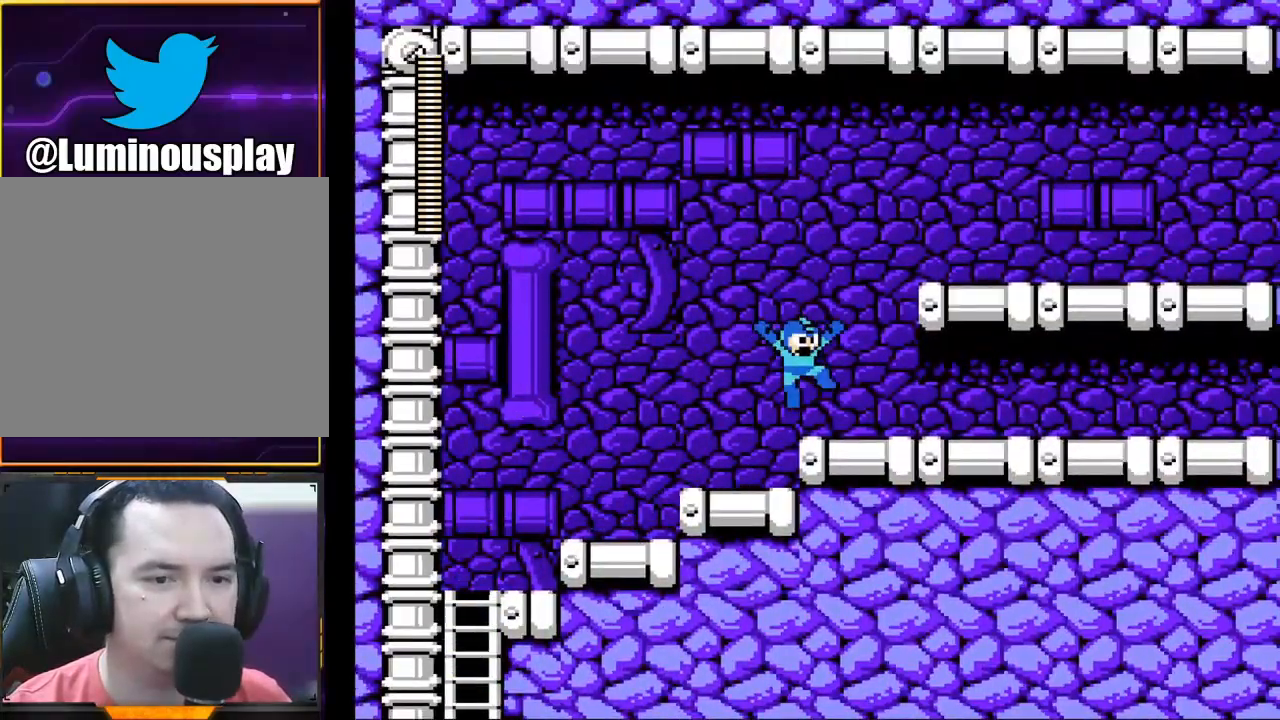
{"buttons": [], "left_stick": "right", "events": [[167, "left_stick", "right"], [233, "A", "down"], [500, "A", "up"], [500, "X", "up"]]}
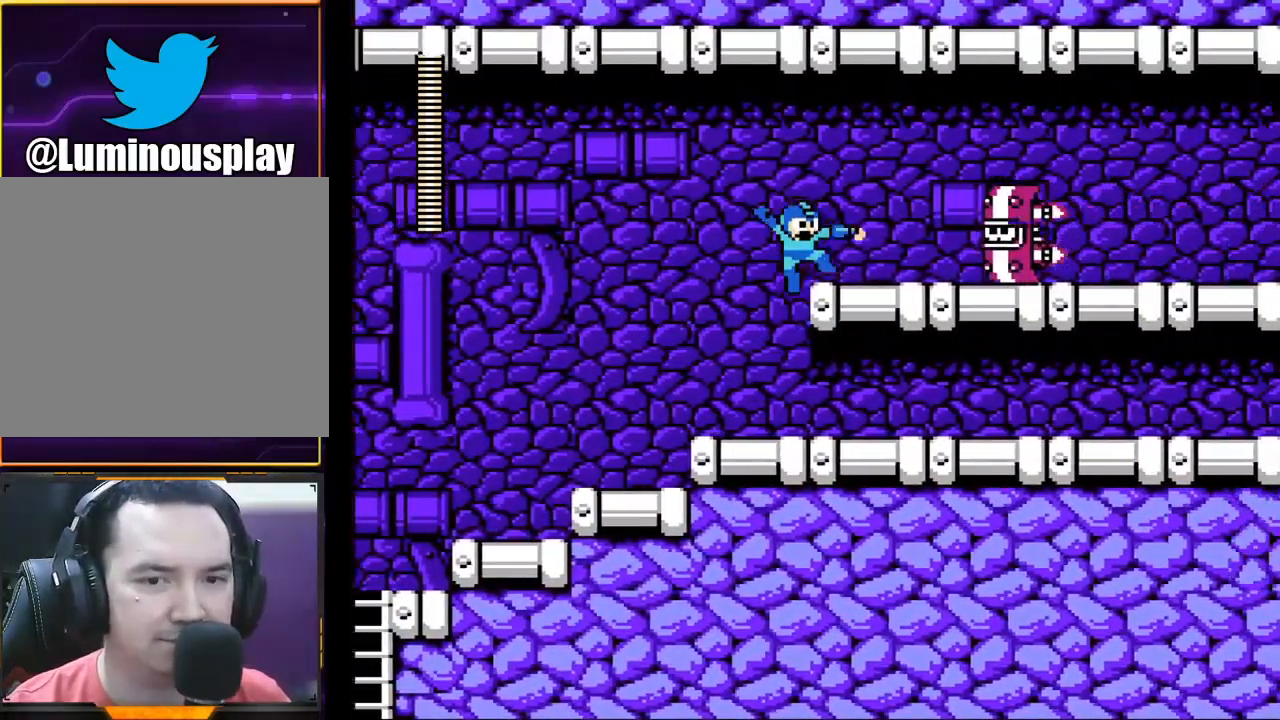
{"buttons": ["X"], "left_stick": "left", "events": [[100, "X", "down"], [200, "left_stick", "left"], [267, "A", "down"], [433, "A", "up"]]}
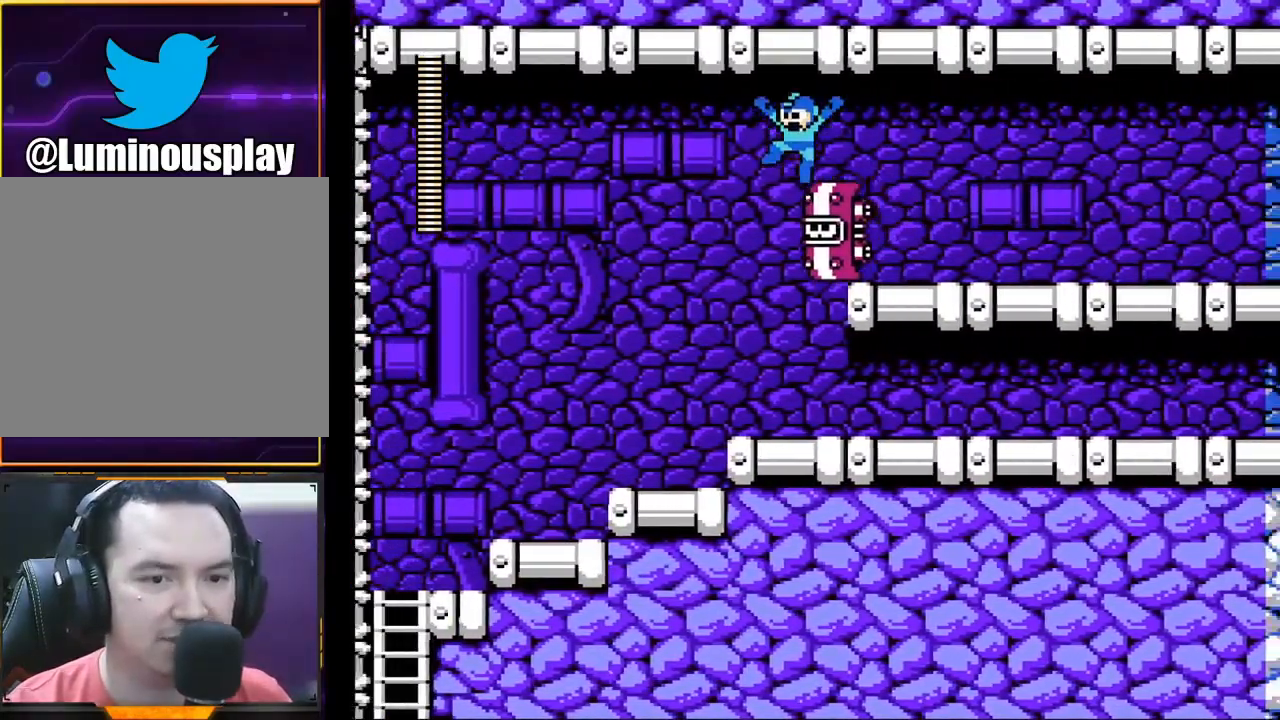
{"buttons": ["X"], "left_stick": "left", "events": [[367, "left_stick", "center"], [500, "left_stick", "left"]]}
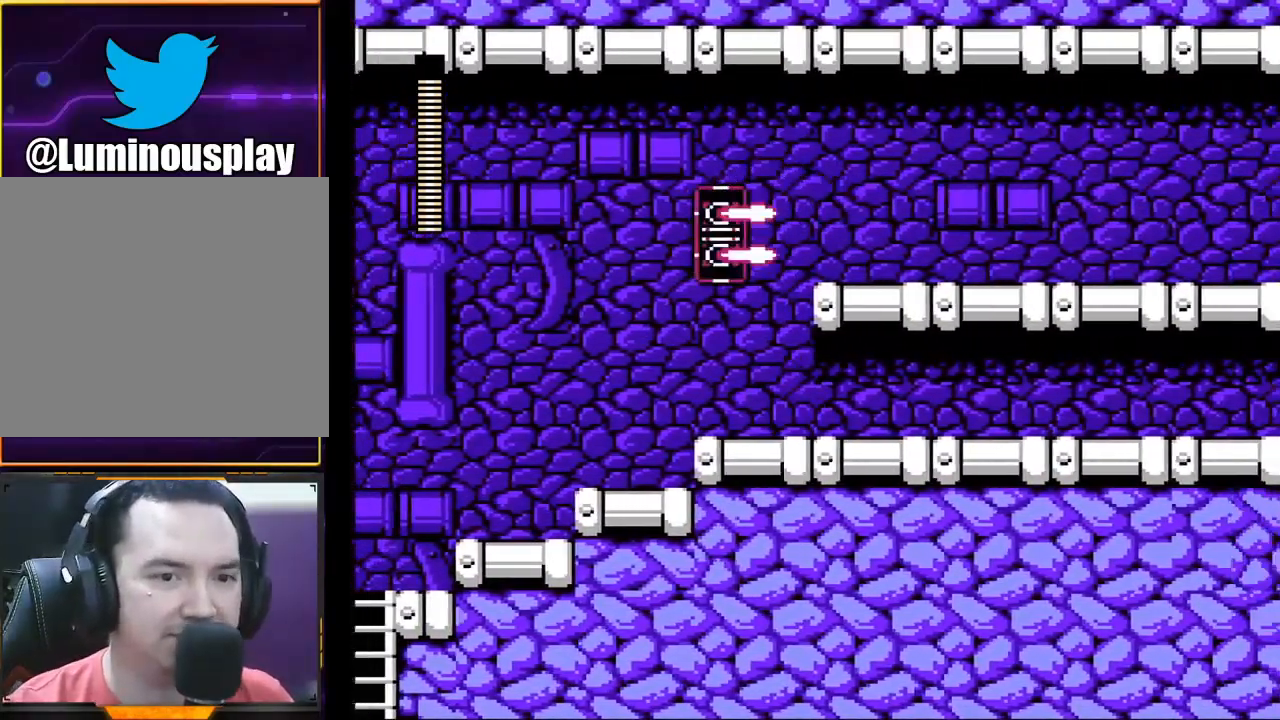
{"buttons": ["A"], "left_stick": "right", "events": [[300, "left_stick", "center"], [333, "A", "down"], [400, "left_stick", "right"], [500, "X", "up"]]}
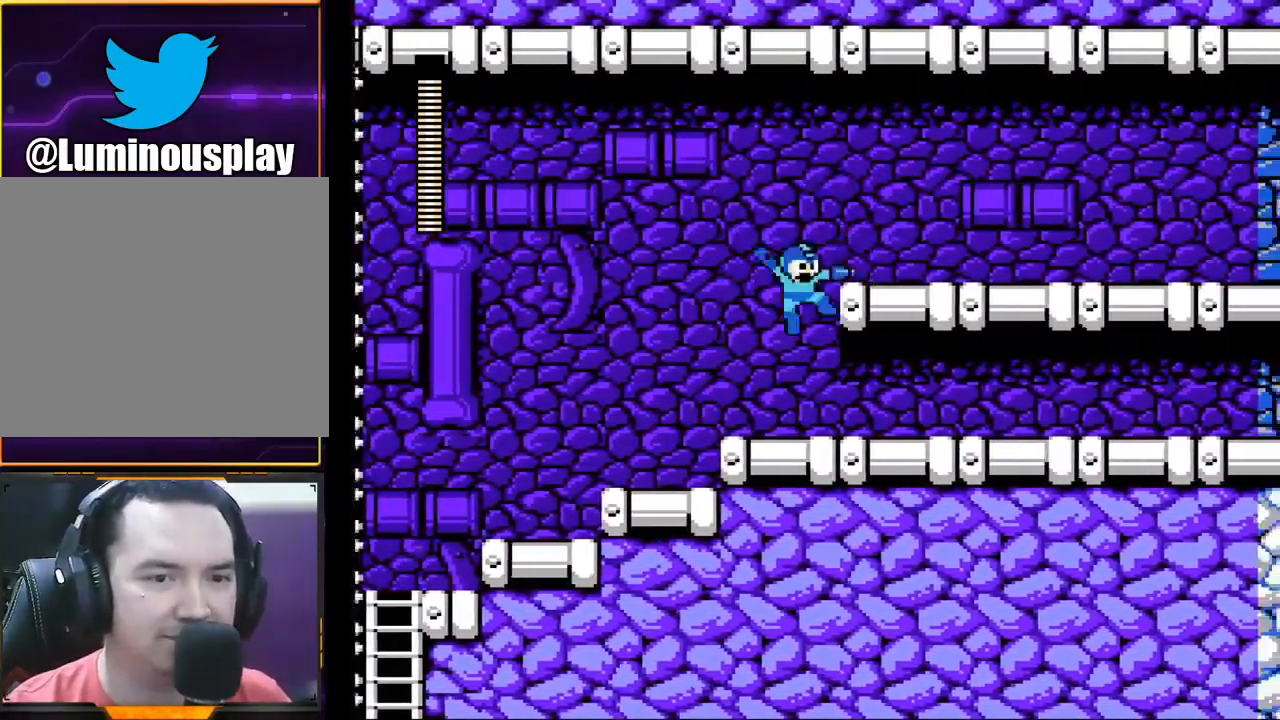
{"buttons": ["X"], "left_stick": "right", "events": [[100, "X", "down"], [200, "A", "up"], [200, "X", "up"], [267, "X", "down"], [300, "X", "up"], [367, "X", "down"], [433, "X", "up"], [500, "X", "down"]]}
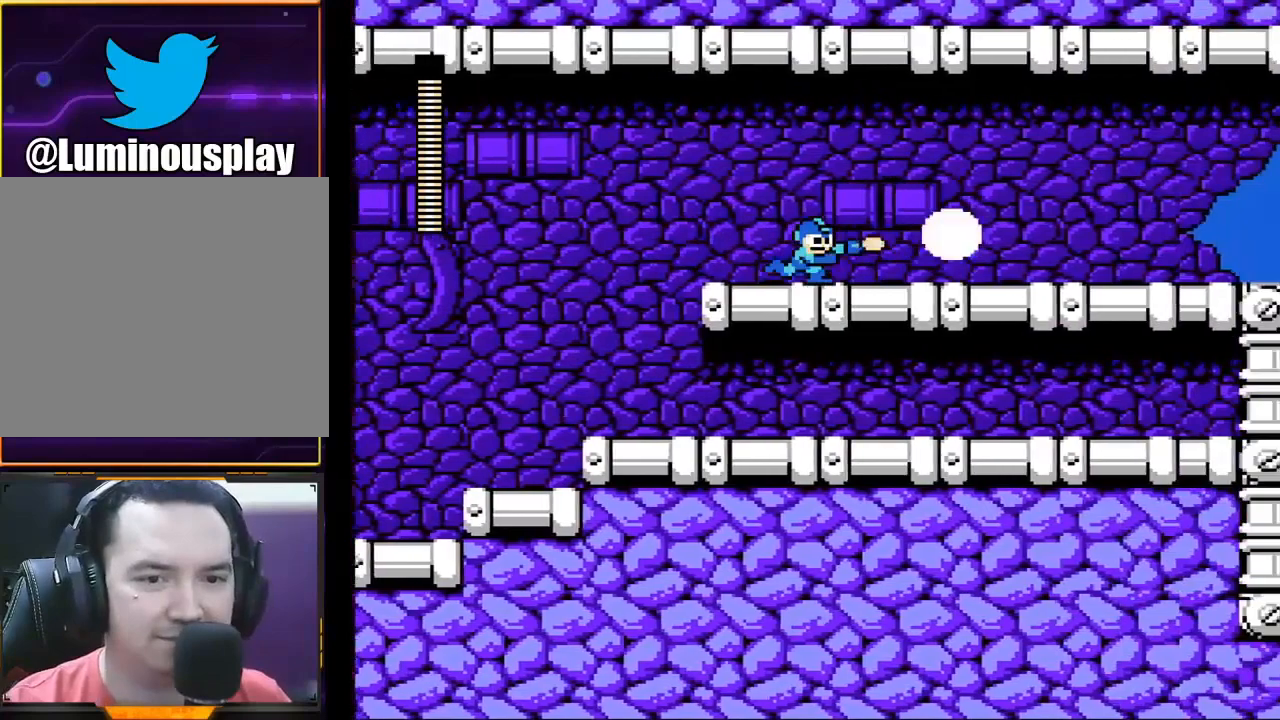
{"buttons": ["X"], "left_stick": "right", "events": [[100, "X", "up"], [133, "X", "down"], [267, "X", "up"], [300, "X", "down"]]}
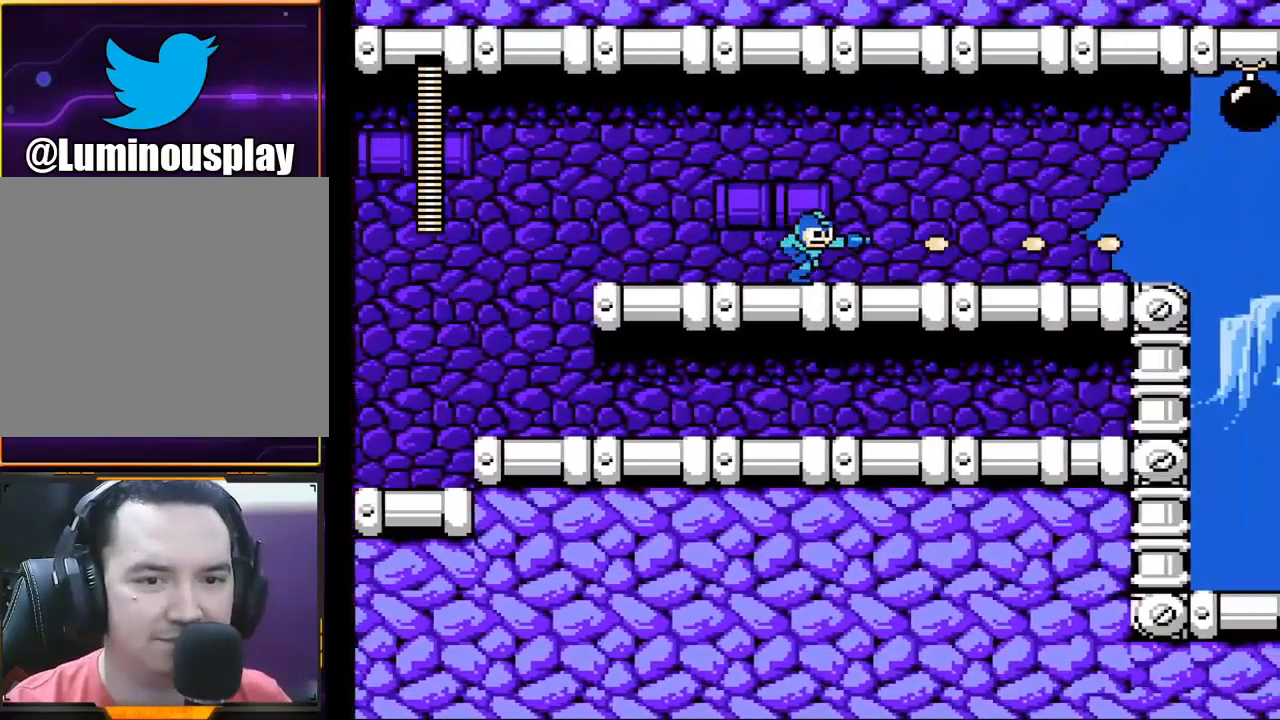
{"buttons": ["X"], "left_stick": "right", "events": []}
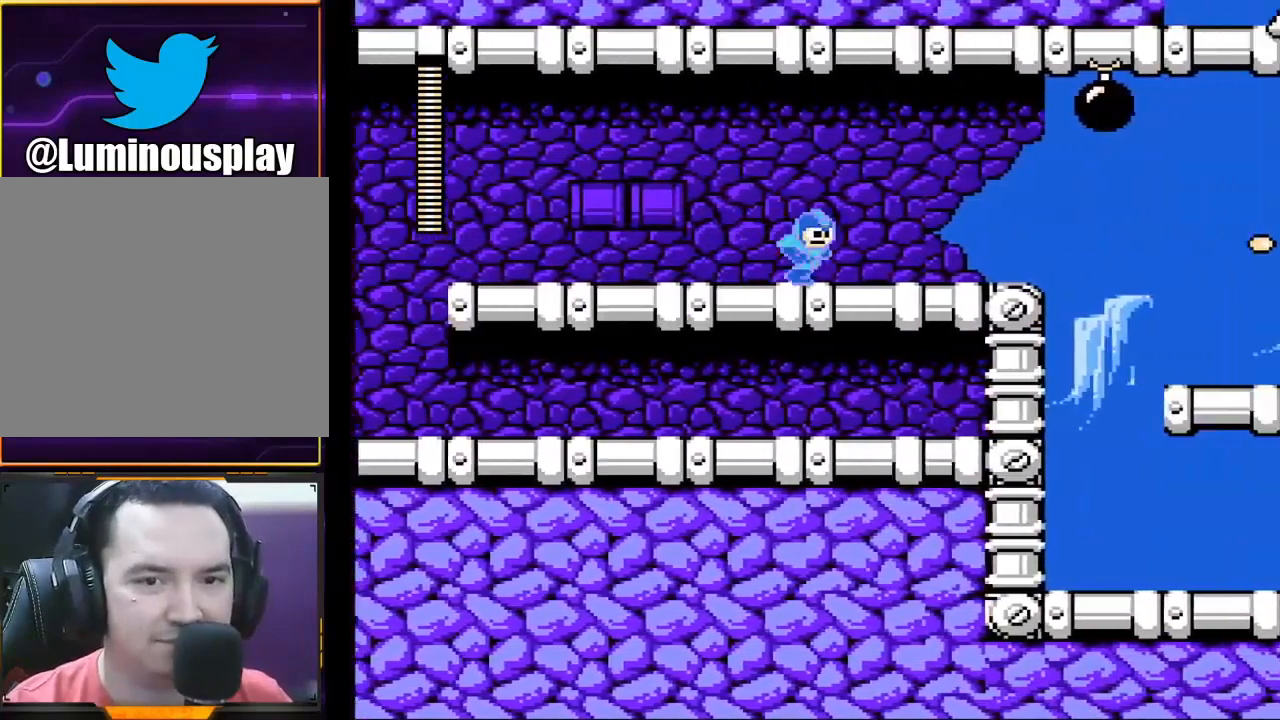
{"buttons": ["X"], "left_stick": "right", "events": []}
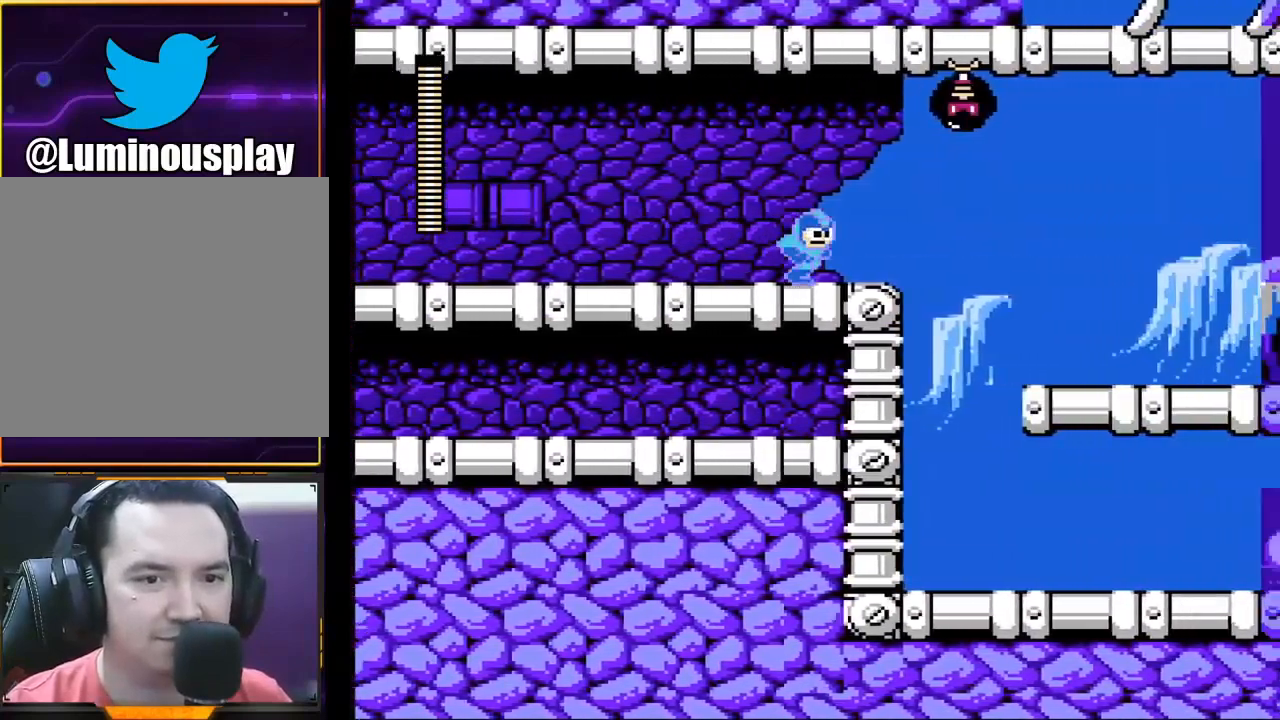
{"buttons": ["X"], "left_stick": "center", "events": [[100, "left_stick", "center"], [367, "A", "down"], [500, "A", "up"]]}
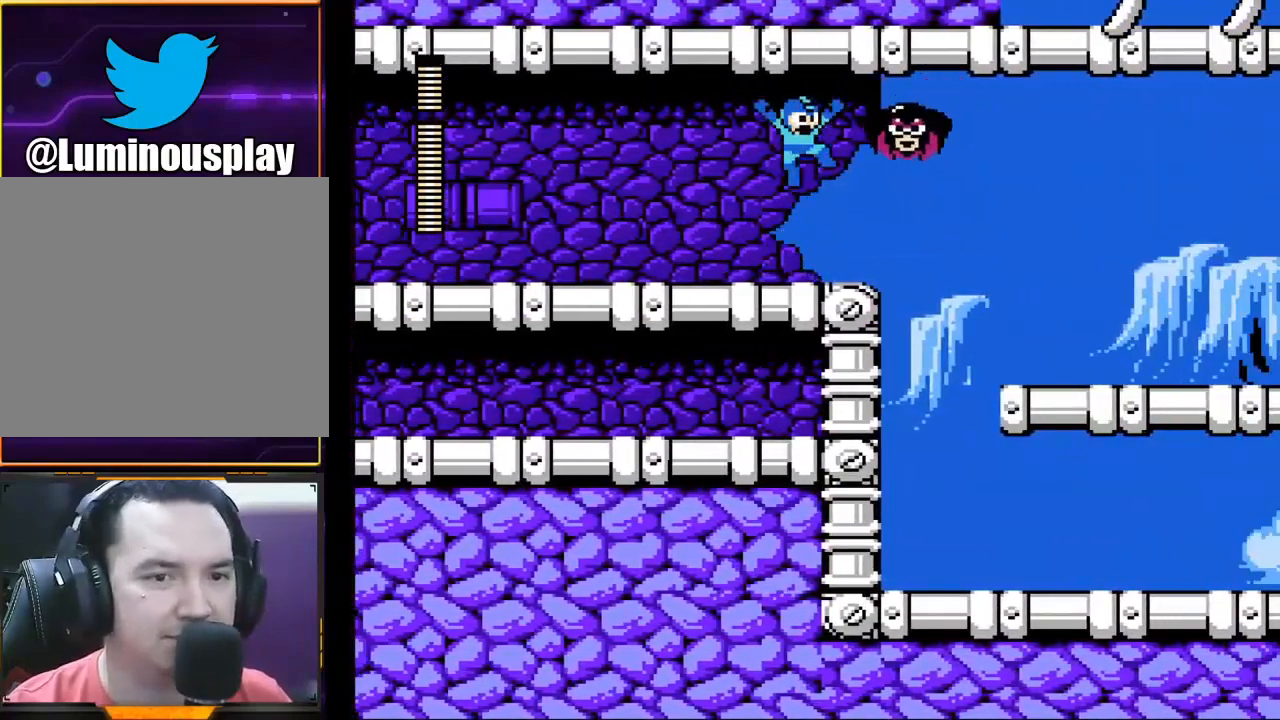
{"buttons": ["X"], "left_stick": "right", "events": [[33, "X", "up"], [133, "X", "down"], [233, "X", "up"], [267, "X", "down"], [300, "left_stick", "right"]]}
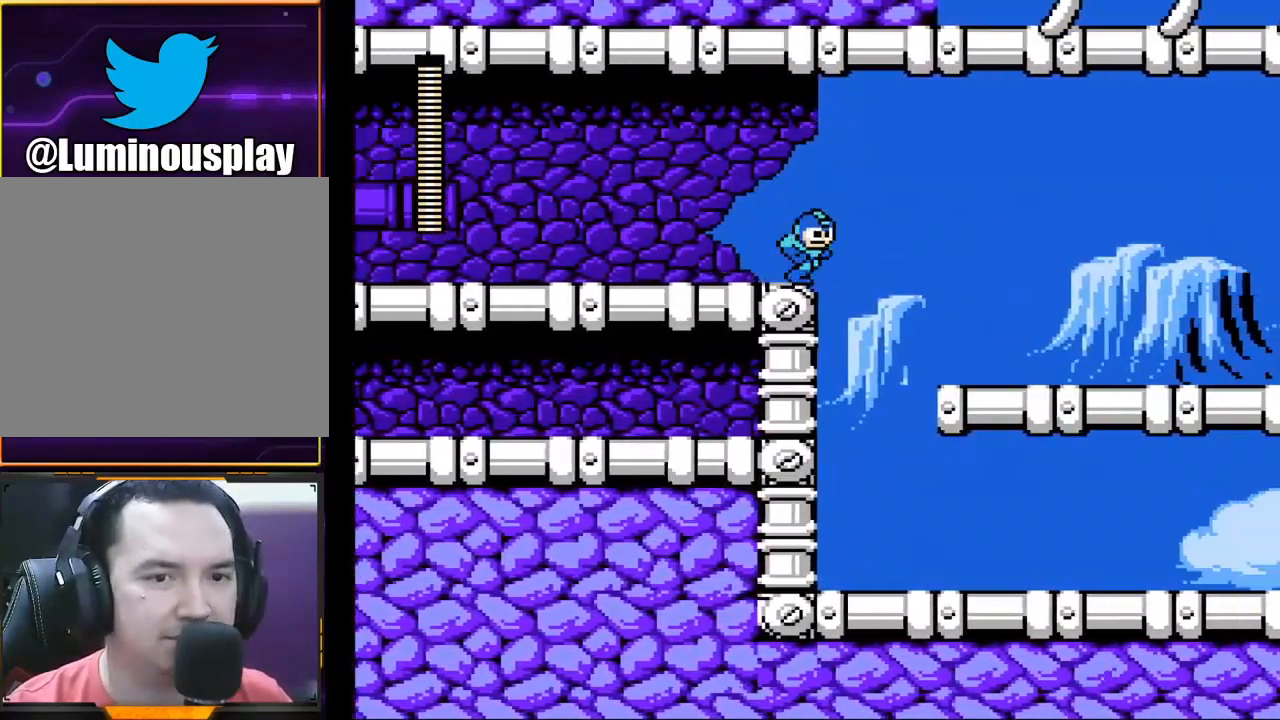
{"buttons": ["X"], "left_stick": "right", "events": [[67, "A", "down"], [200, "A", "up"]]}